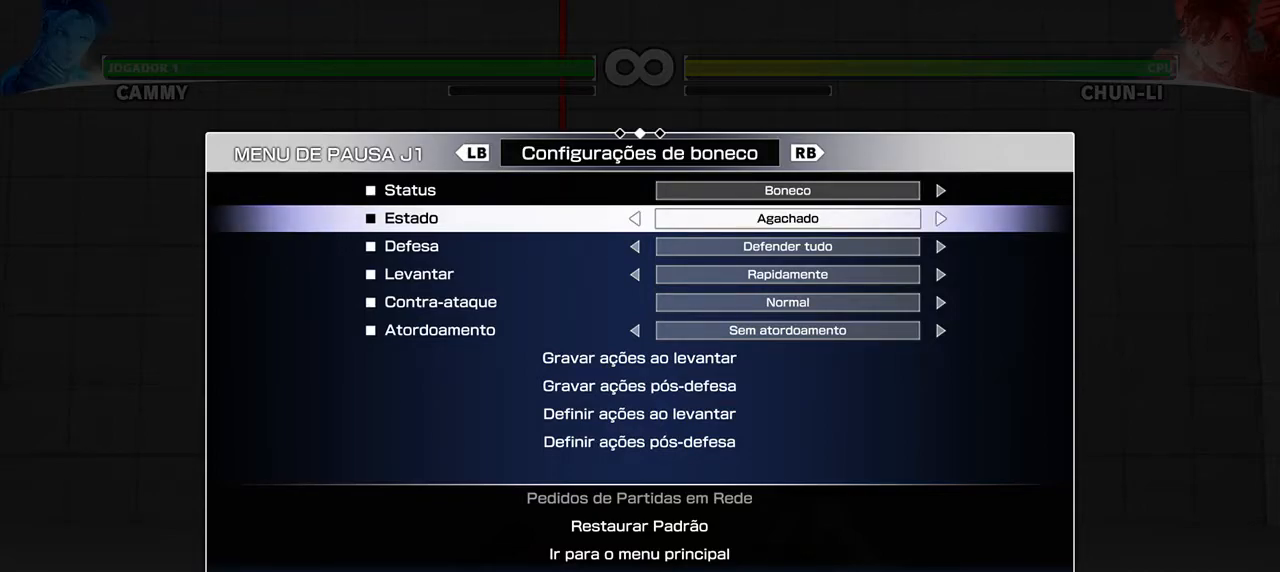
Gameplay with a controller (arcade stick); each line is a JSON object with the inputs held at the frame after it. "events" lists button and stick changes between this image and that frame as [ms after this image, input, new state], when the widget could be followed in between. Not read: L3 R3.
{"buttons": ["DPAD_LEFT"], "events": [[467, "DPAD_RIGHT", "down"], [483, "DPAD_LEFT", "down"], [483, "DPAD_RIGHT", "up"]]}
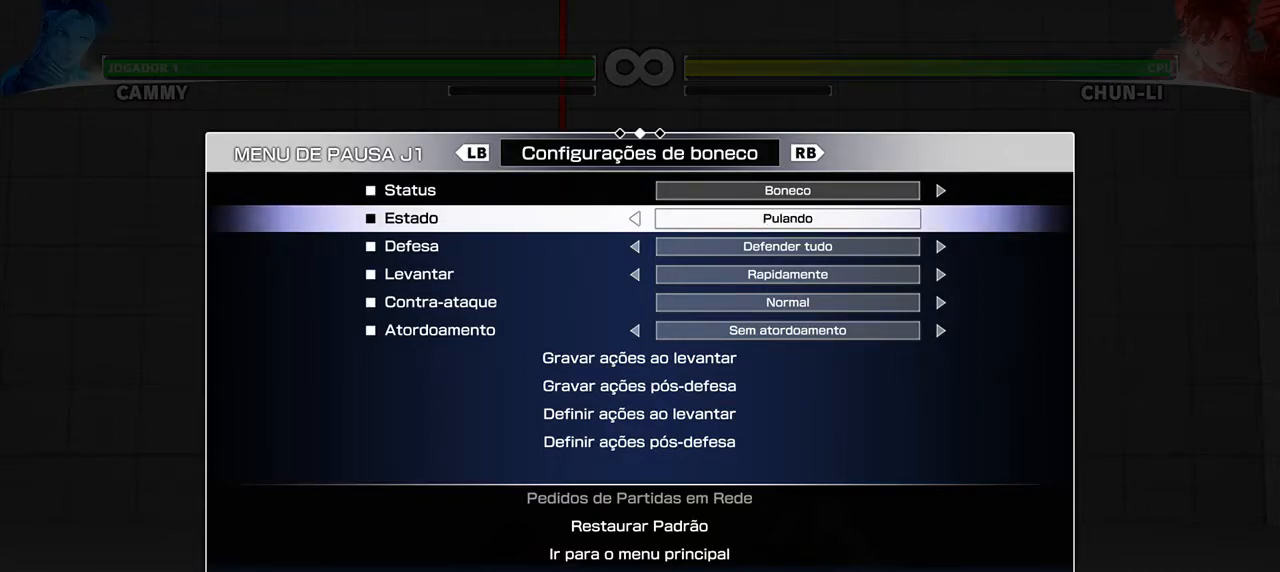
{"buttons": [], "events": [[33, "DPAD_LEFT", "up"], [200, "DPAD_RIGHT", "down"], [283, "DPAD_RIGHT", "up"], [350, "DPAD_RIGHT", "down"], [433, "DPAD_RIGHT", "up"]]}
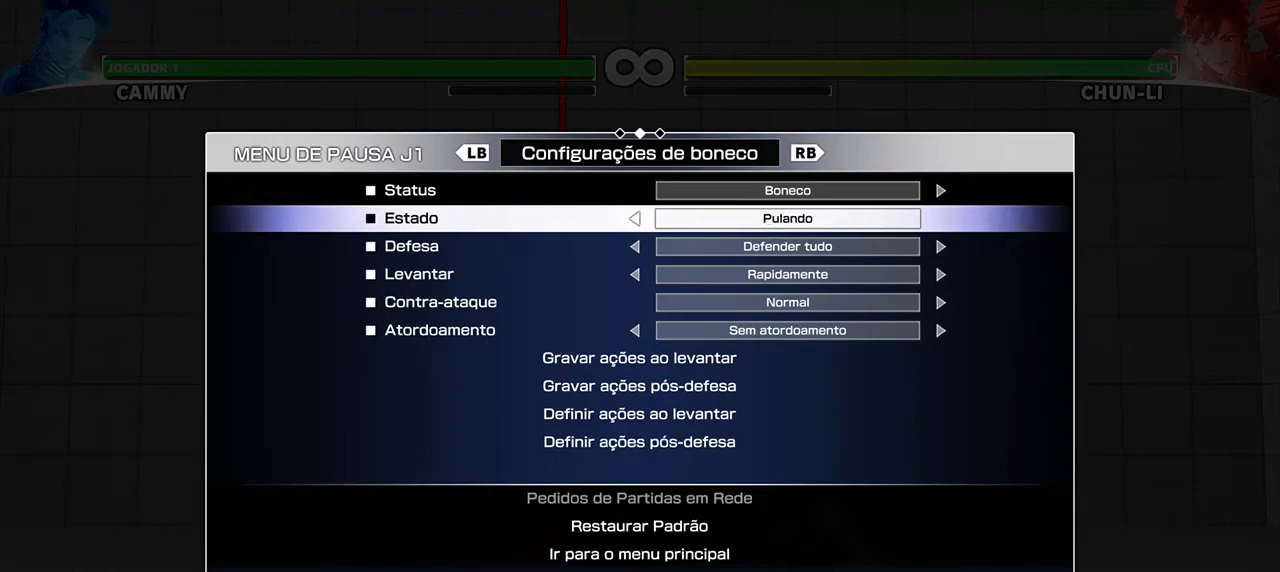
{"buttons": [], "events": [[33, "DPAD_RIGHT", "down"], [133, "DPAD_RIGHT", "up"]]}
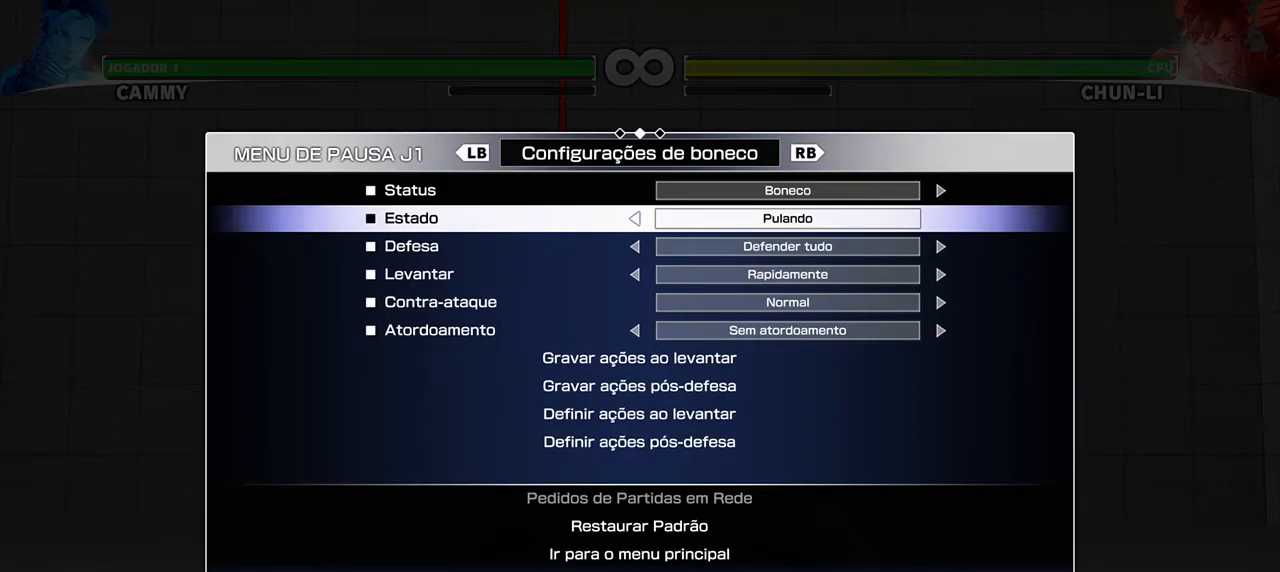
{"buttons": [], "events": [[383, "R1", "down"], [467, "R1", "up"]]}
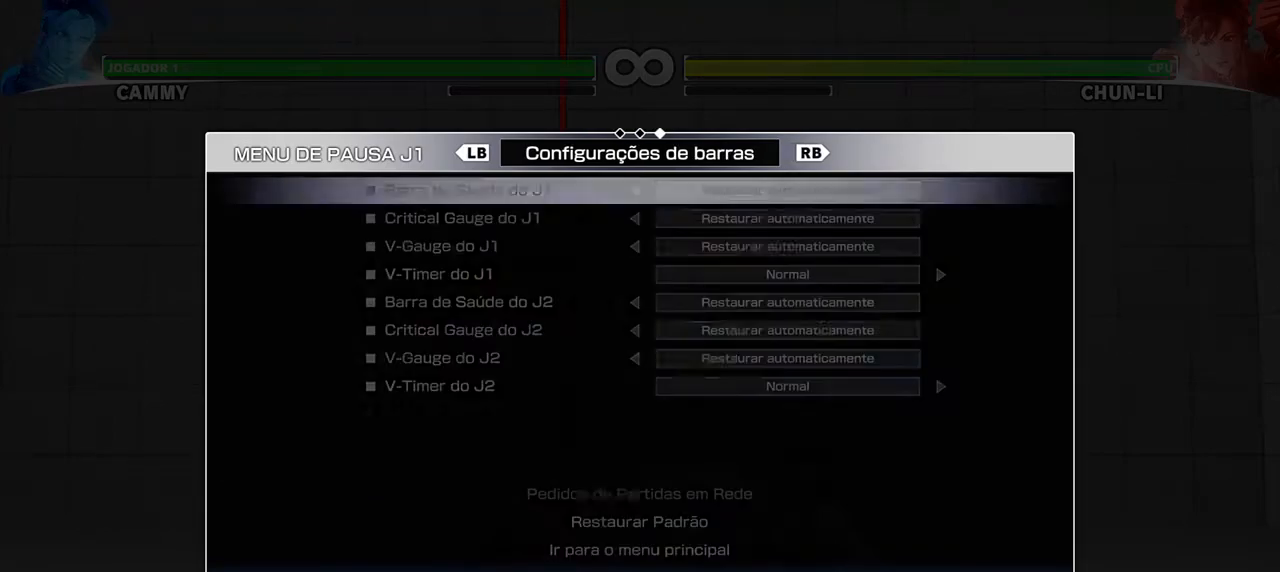
{"buttons": [], "events": [[67, "R1", "down"], [133, "R1", "up"]]}
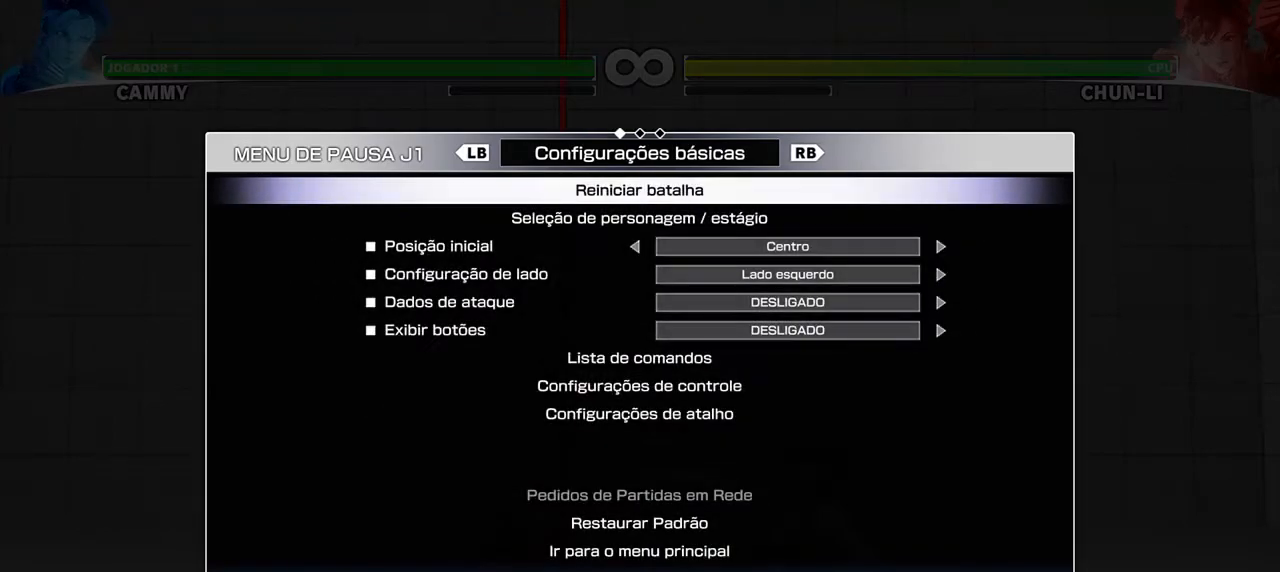
{"buttons": [], "events": [[117, "DPAD_UP", "down"], [233, "DPAD_UP", "up"], [333, "DPAD_UP", "down"], [433, "DPAD_UP", "up"]]}
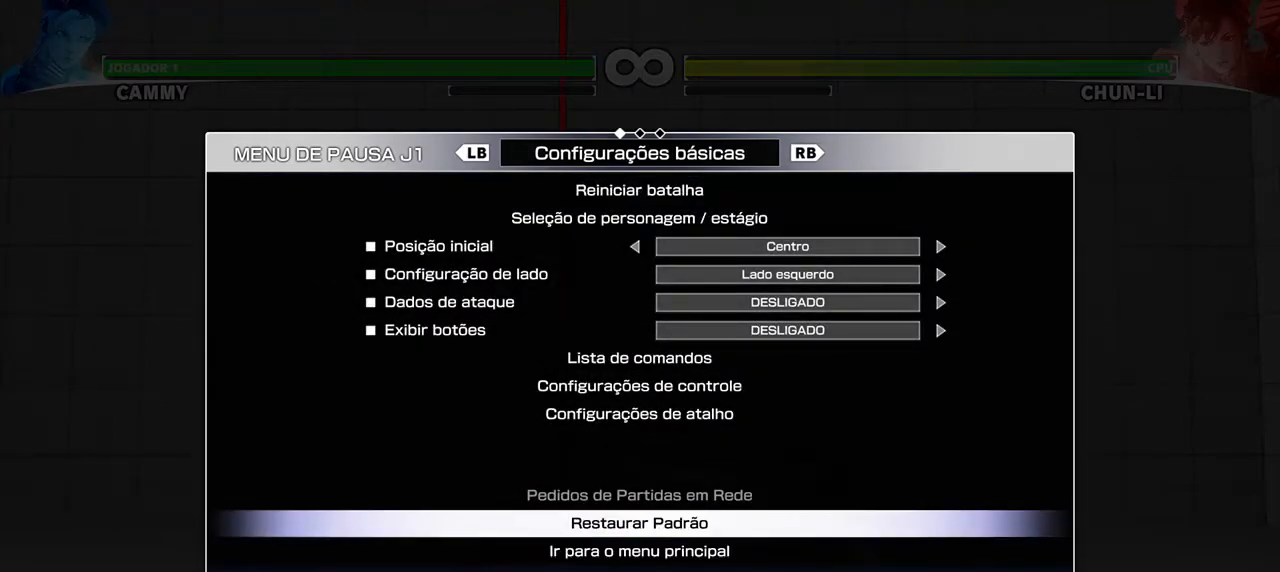
{"buttons": [], "events": [[300, "DPAD_DOWN", "down"], [367, "DPAD_DOWN", "up"]]}
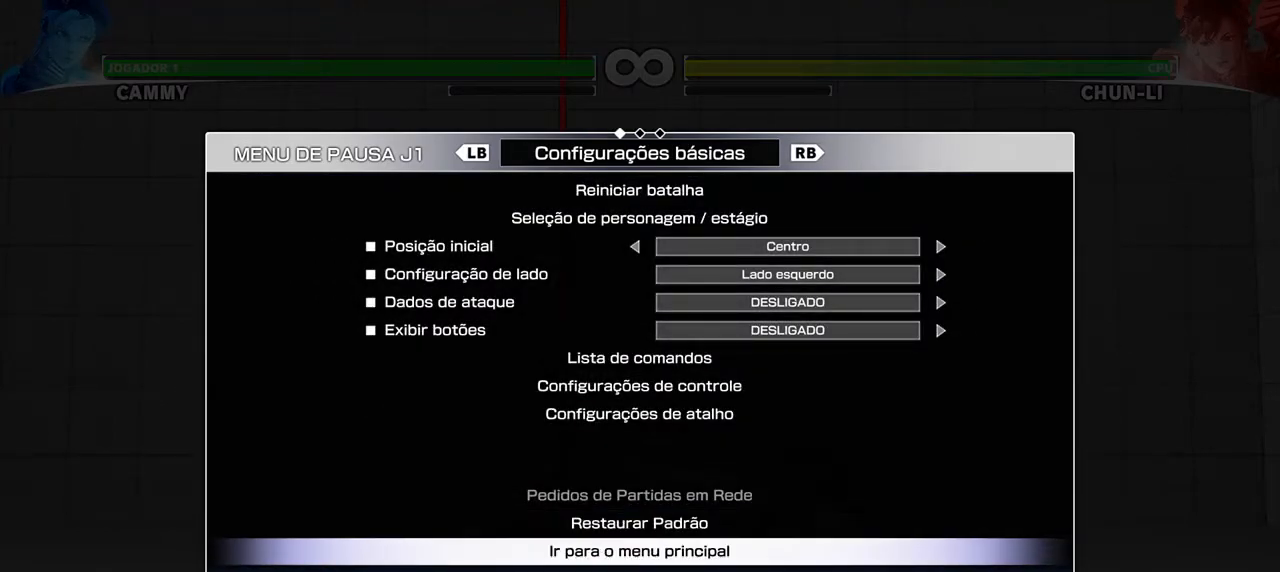
{"buttons": ["DPAD_UP"], "events": [[33, "DPAD_UP", "down"], [100, "DPAD_UP", "up"], [250, "DPAD_UP", "down"], [350, "DPAD_UP", "up"], [433, "DPAD_UP", "down"]]}
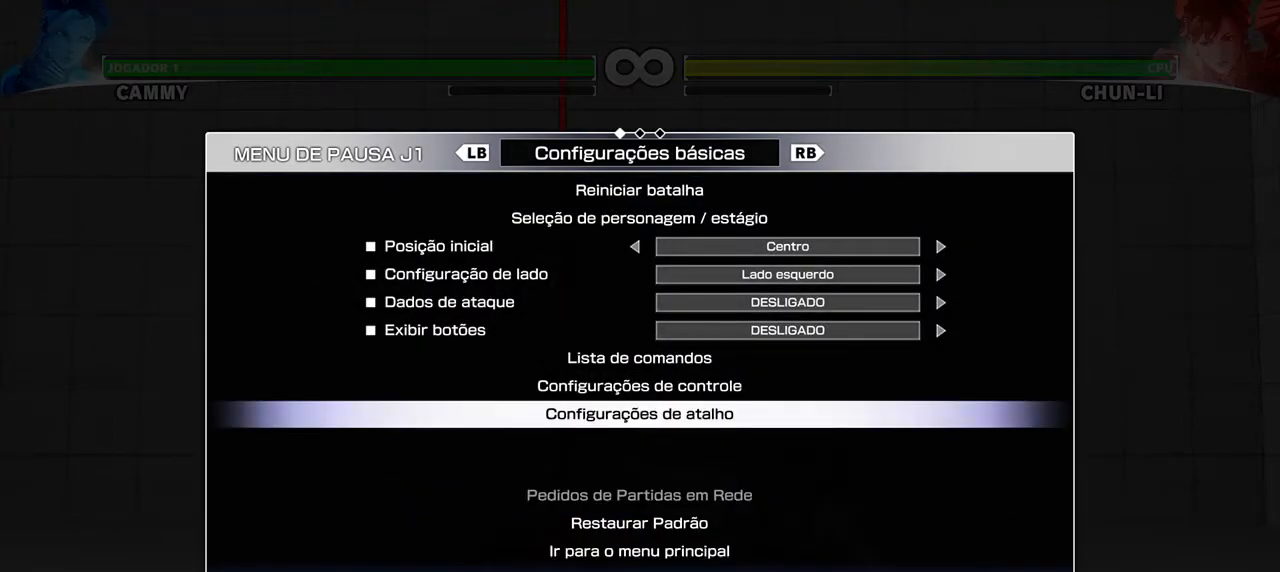
{"buttons": [], "events": [[17, "DPAD_UP", "up"], [100, "DPAD_DOWN", "down"], [167, "DPAD_DOWN", "up"], [267, "DPAD_DOWN", "down"], [333, "DPAD_DOWN", "up"], [433, "DPAD_DOWN", "down"], [500, "DPAD_DOWN", "up"]]}
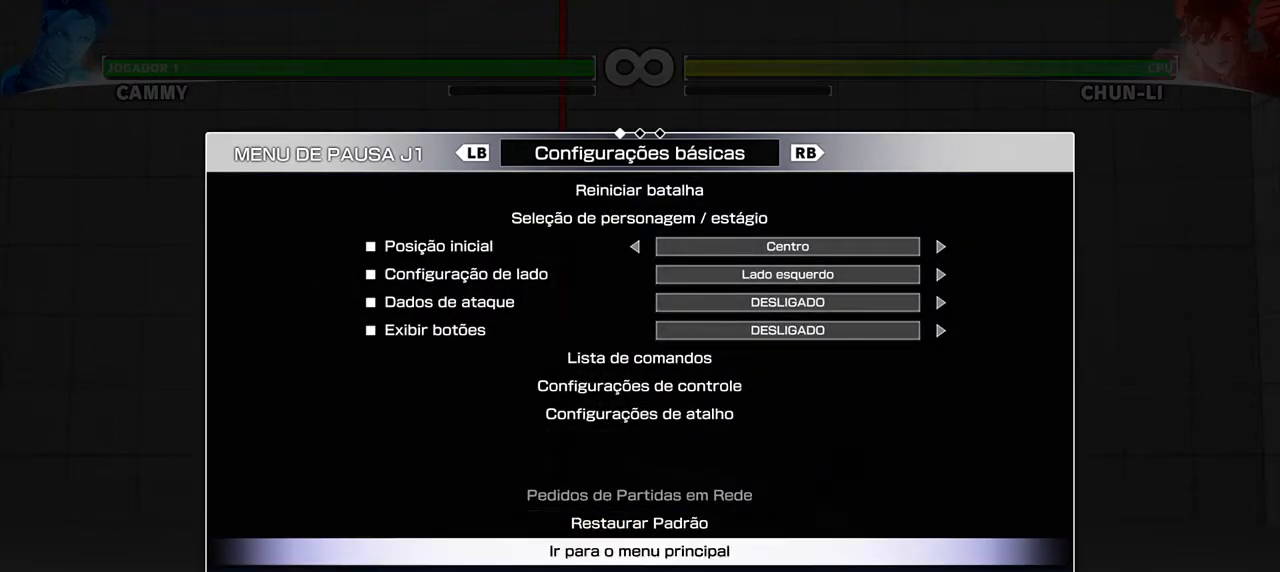
{"buttons": ["CROSS"], "events": [[83, "DPAD_DOWN", "down"], [167, "DPAD_DOWN", "up"], [233, "DPAD_DOWN", "down"], [300, "DPAD_DOWN", "up"], [467, "CROSS", "down"]]}
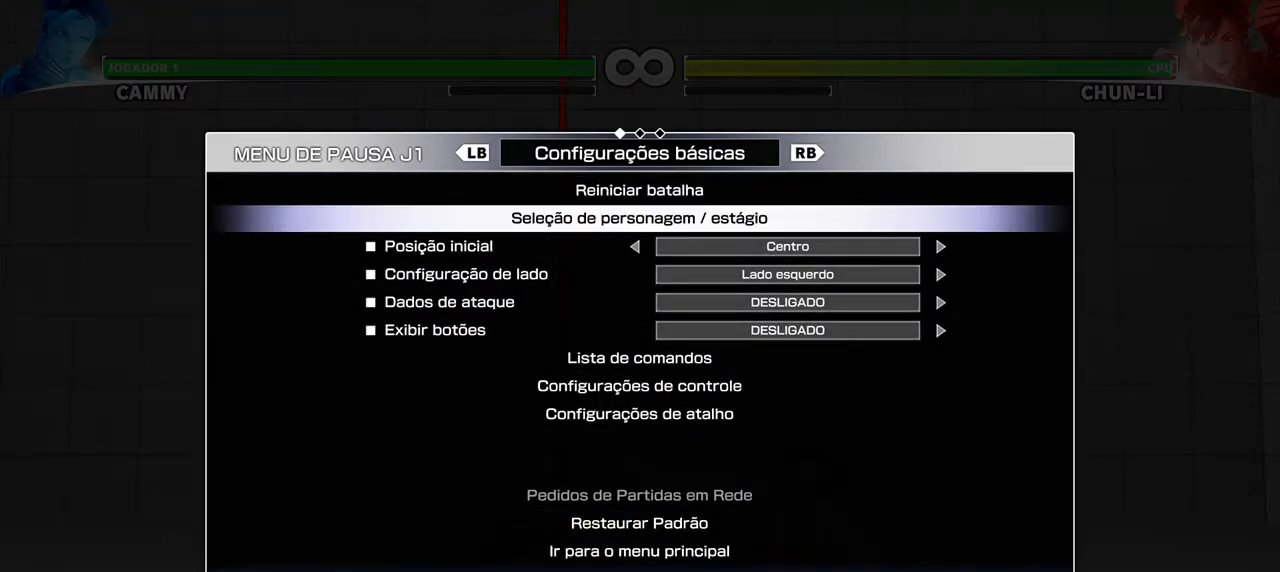
{"buttons": ["DPAD_LEFT"], "events": [[33, "CROSS", "up"], [483, "DPAD_LEFT", "down"]]}
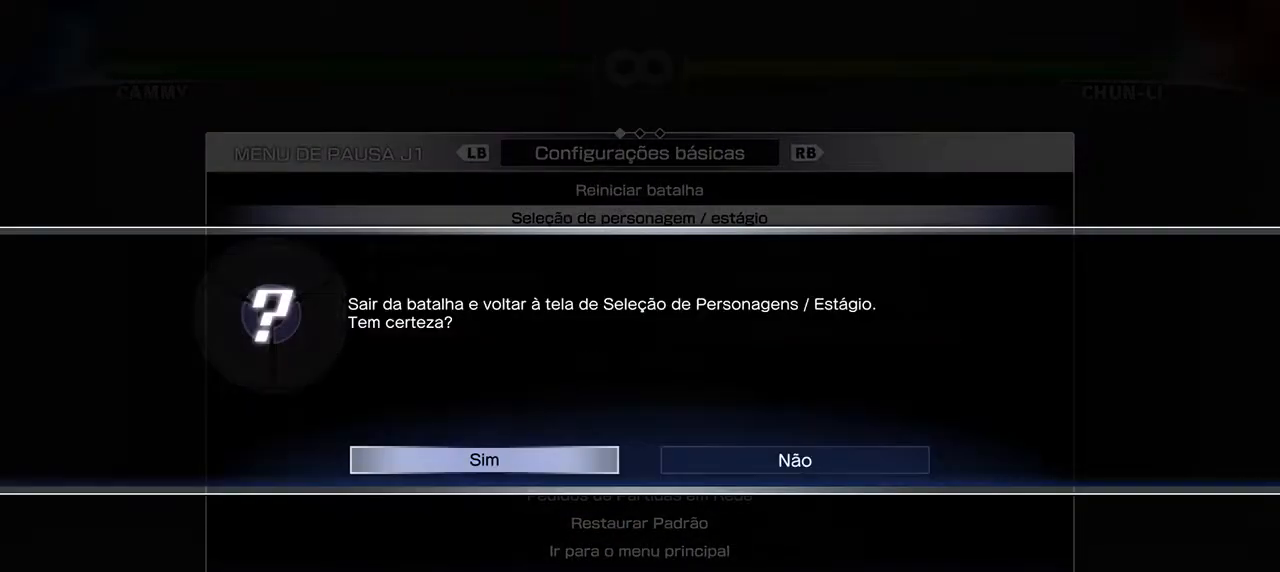
{"buttons": [], "events": [[50, "DPAD_LEFT", "up"], [200, "CROSS", "down"], [267, "CROSS", "up"]]}
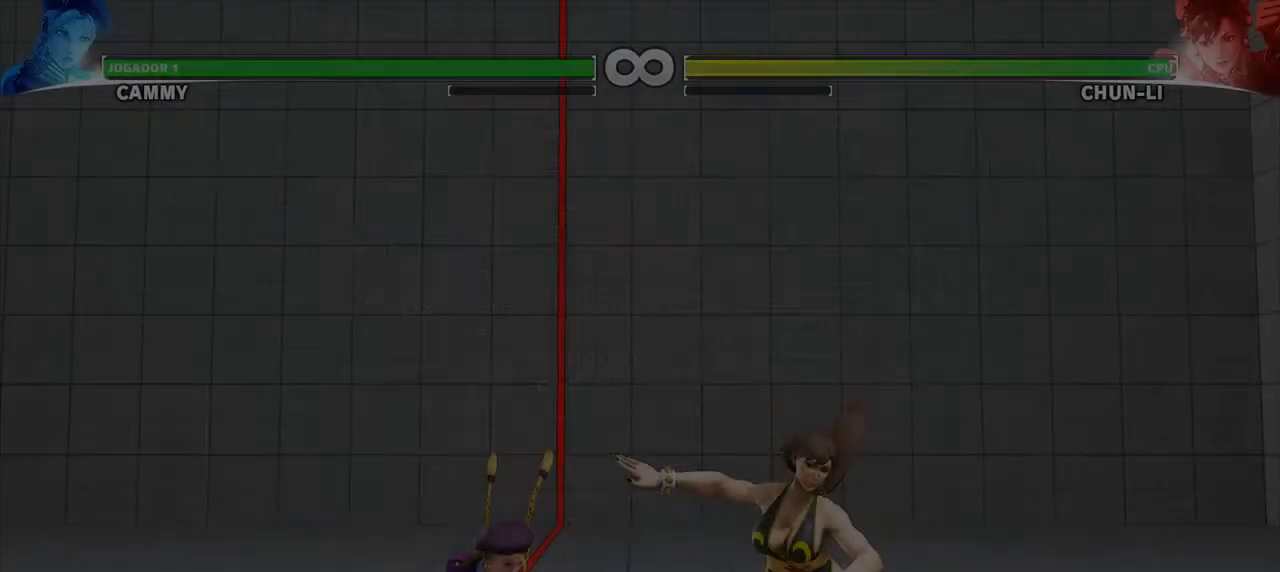
{"buttons": [], "events": []}
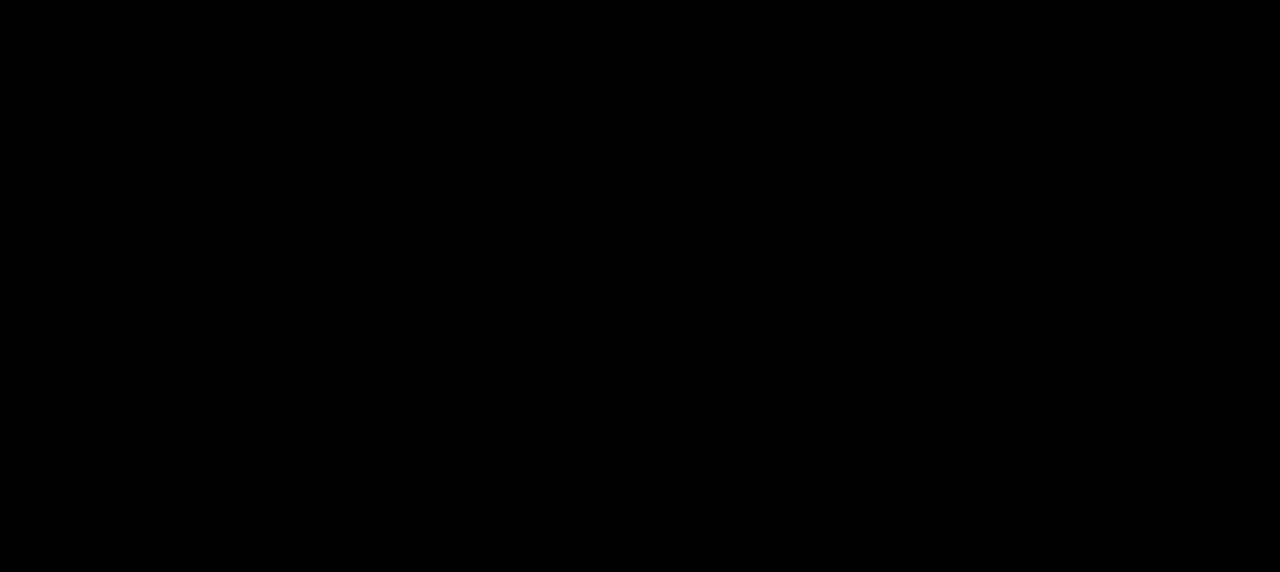
{"buttons": [], "events": []}
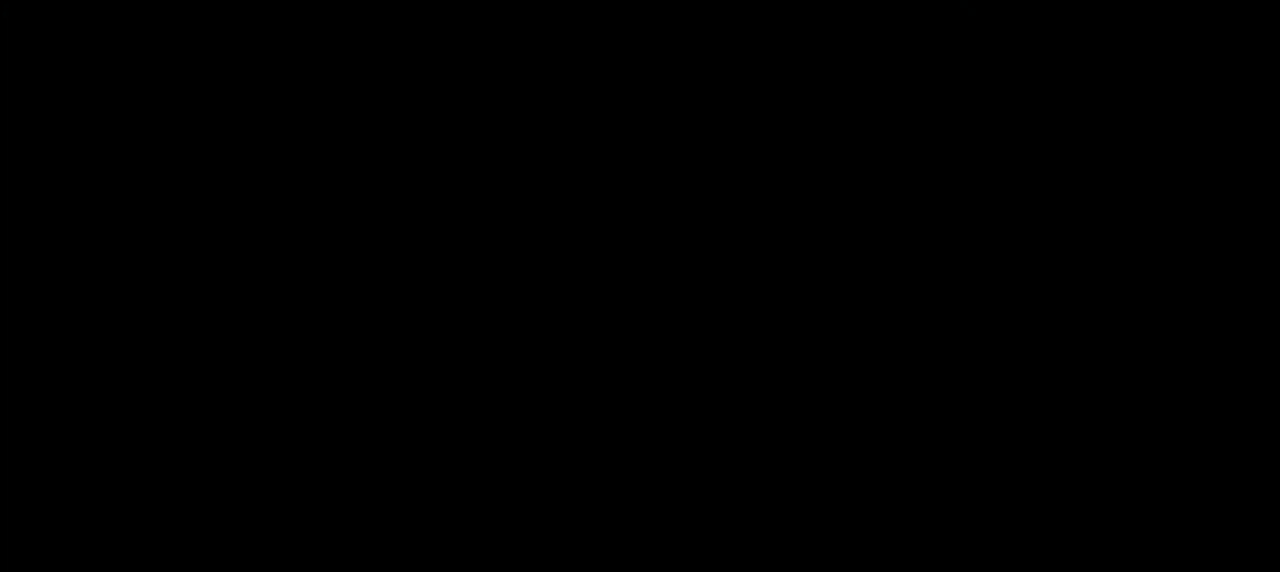
{"buttons": [], "events": []}
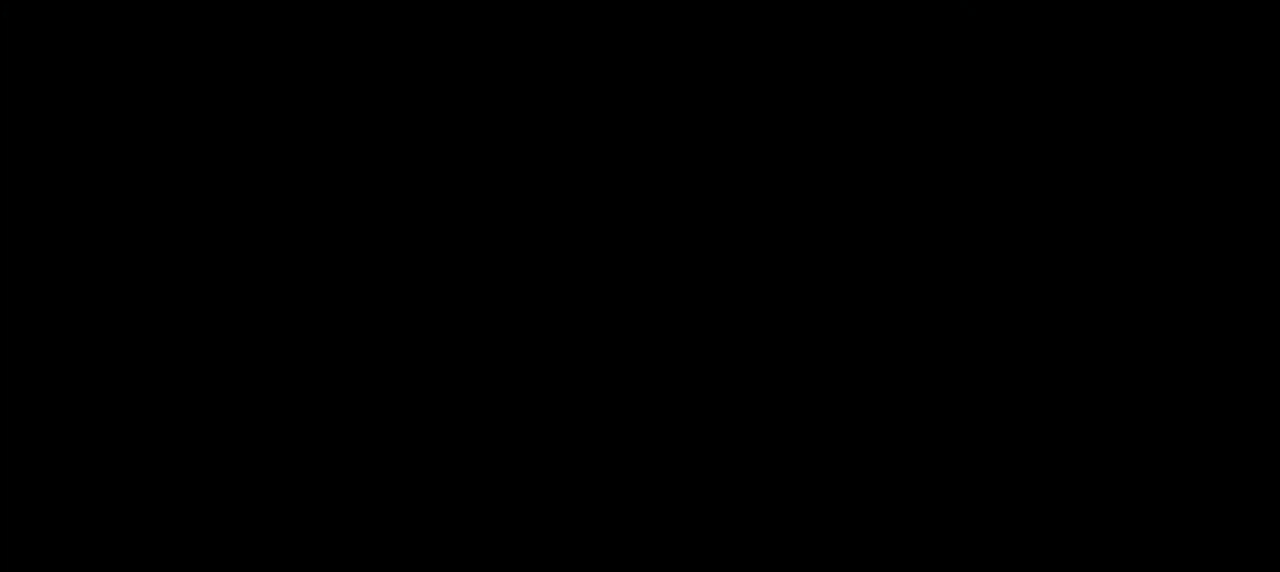
{"buttons": [], "events": []}
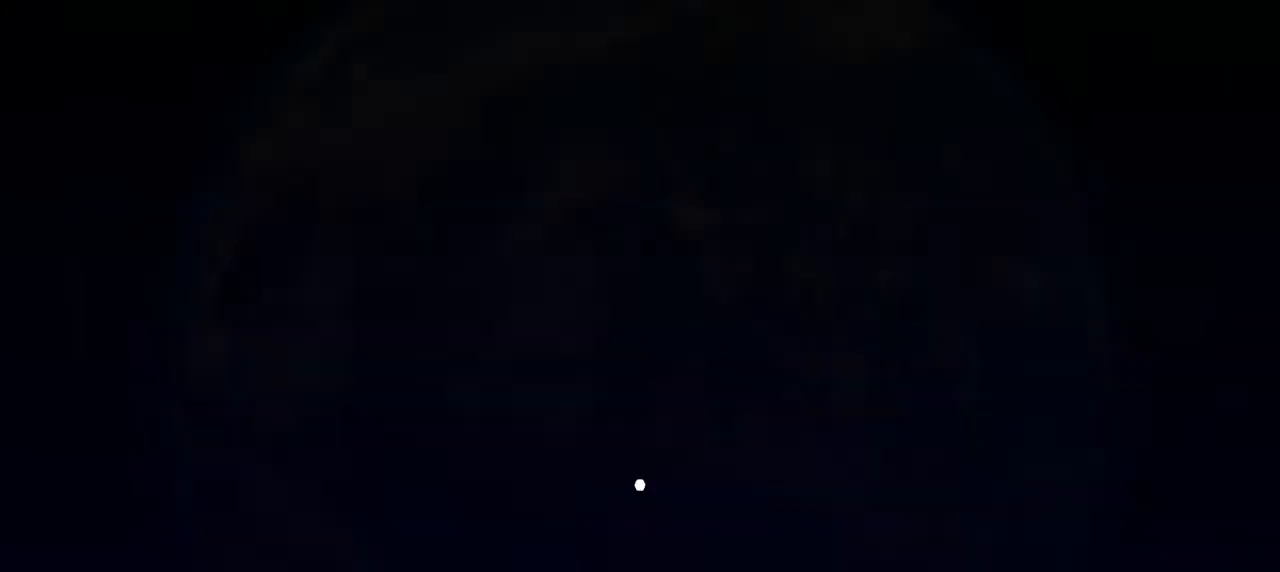
{"buttons": [], "events": []}